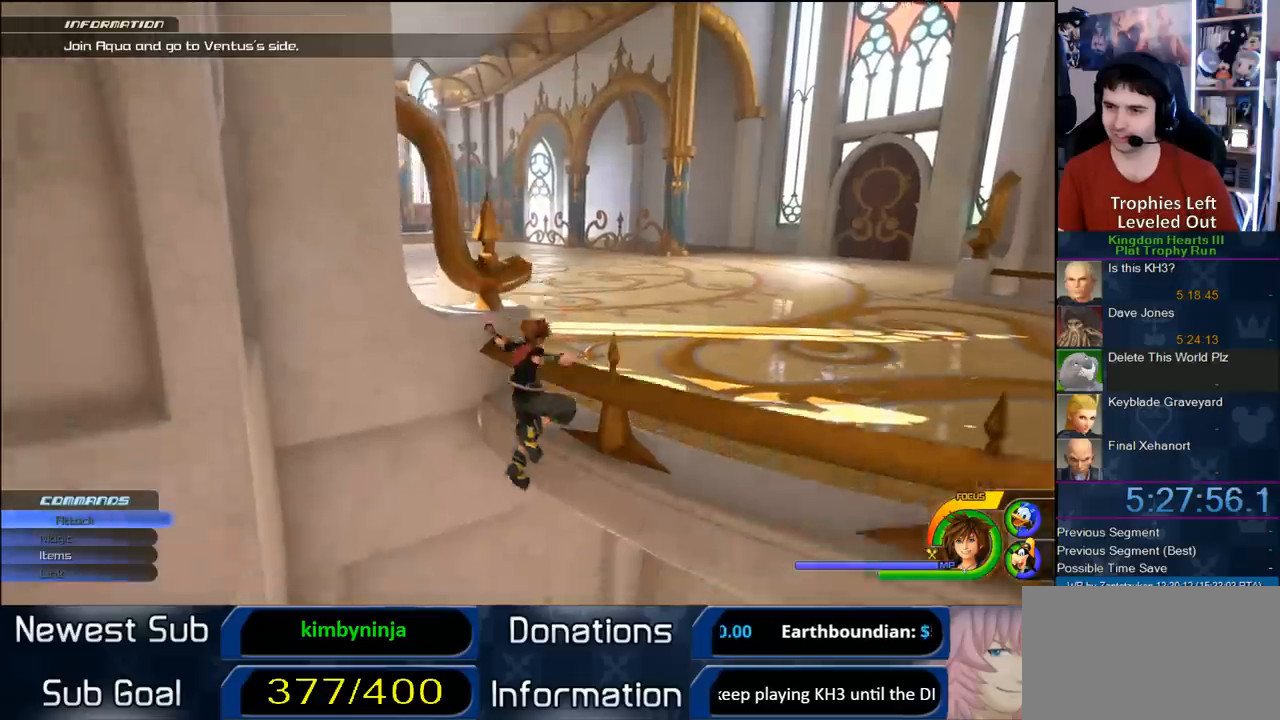
Gameplay with a controller (PlayStation layout); each line is a JSON object with the inputs held at the frame after it. "button_events" lists button changes between this image and that frame as [ms after this image, input, new state], when the widget could be followed in between (sticks are given only as held states). This document gives stick clicks only as held states, not as events.
{"buttons": [], "left_stick": "up", "right_stick": "center", "button_events": []}
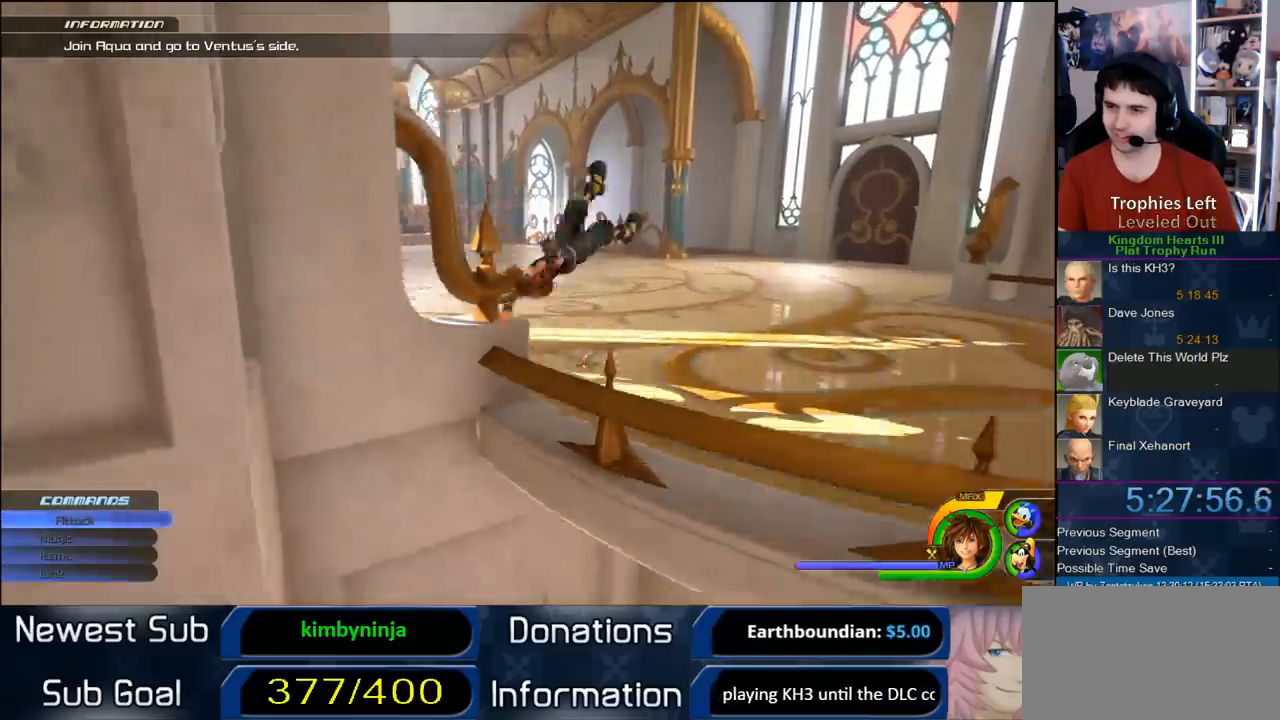
{"buttons": ["SQUARE"], "left_stick": "up", "right_stick": "center", "button_events": [[483, "SQUARE", "down"]]}
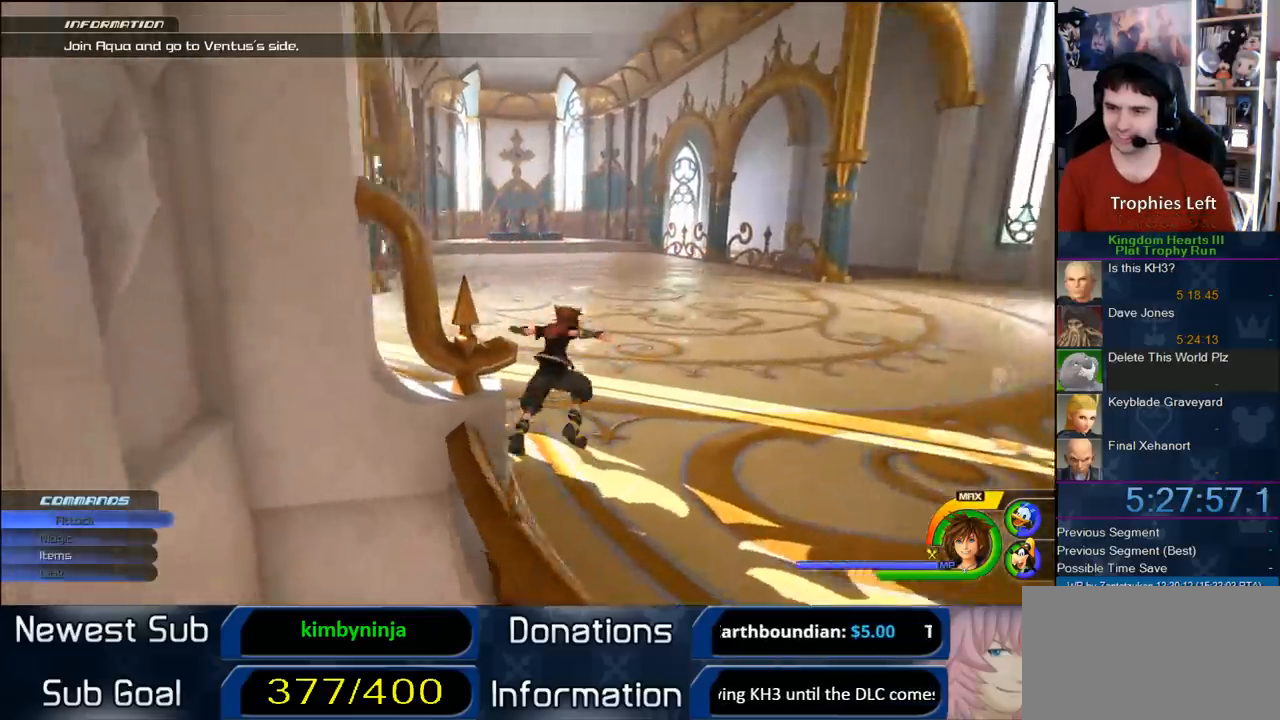
{"buttons": [], "left_stick": "up", "right_stick": "center", "button_events": [[100, "SQUARE", "up"], [200, "SQUARE", "down"], [317, "SQUARE", "up"]]}
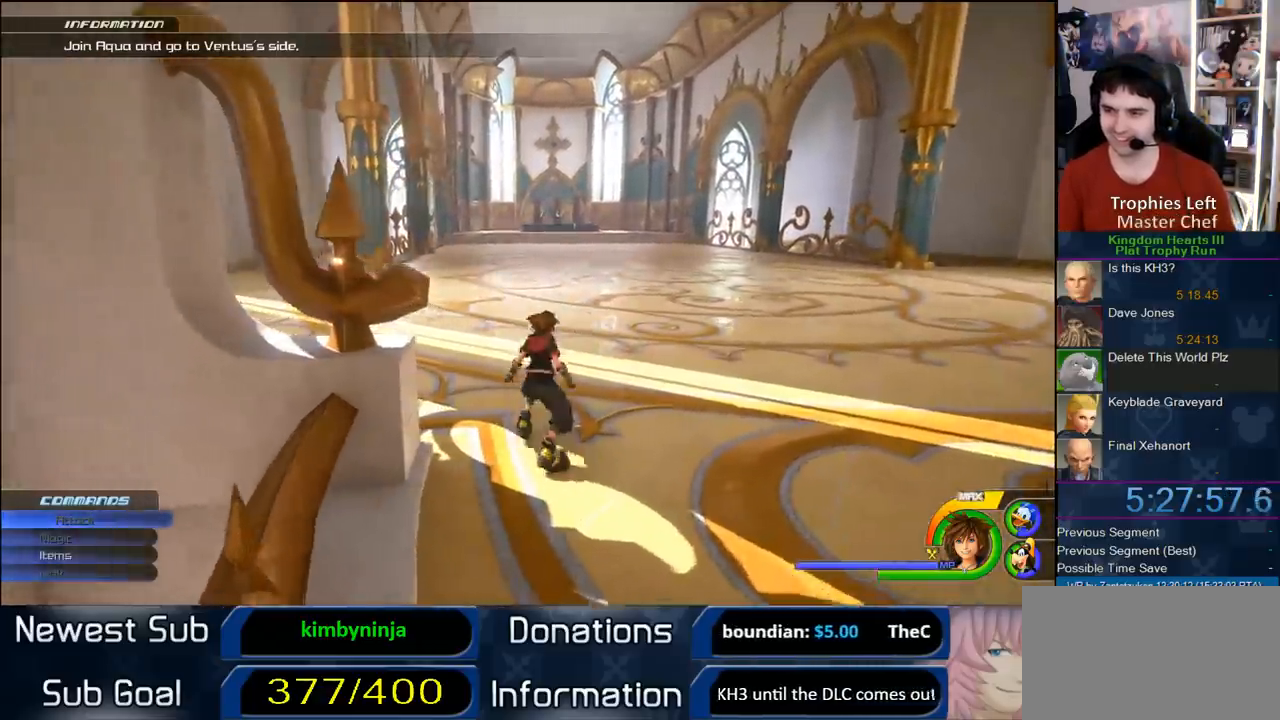
{"buttons": [], "left_stick": "up", "right_stick": "center", "button_events": [[50, "SQUARE", "down"], [150, "SQUARE", "up"]]}
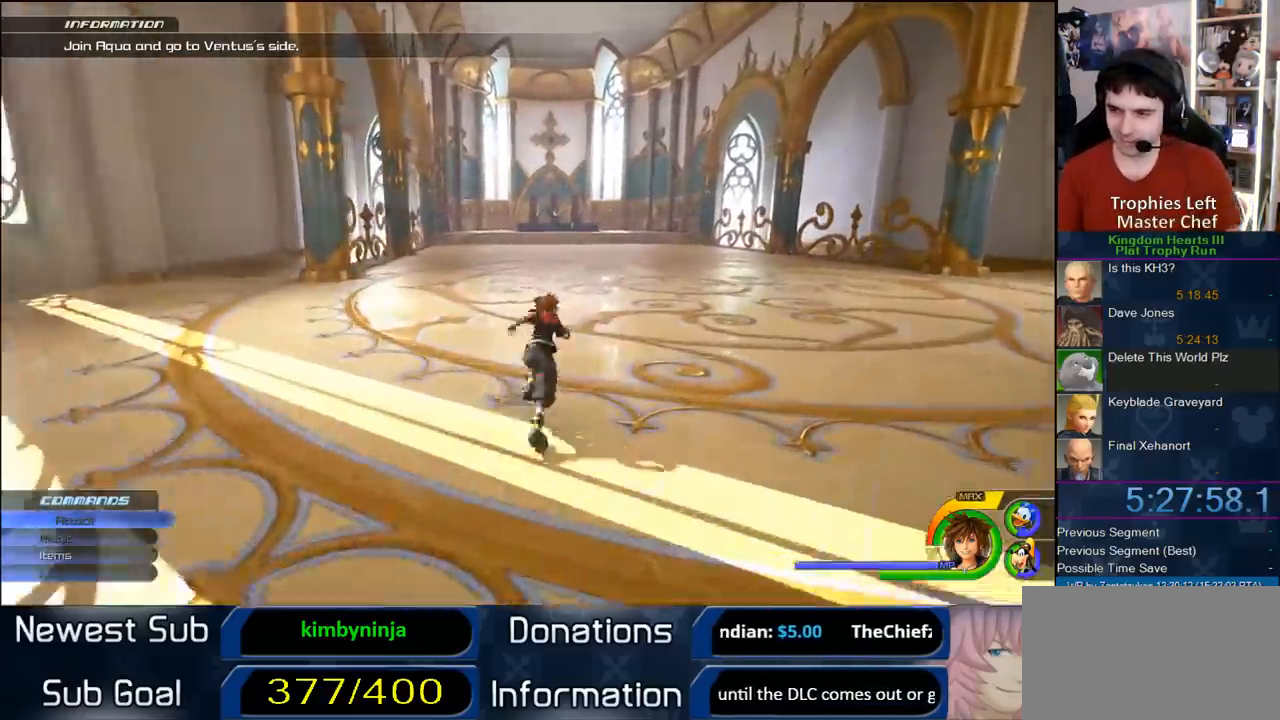
{"buttons": [], "left_stick": "up", "right_stick": "center", "button_events": []}
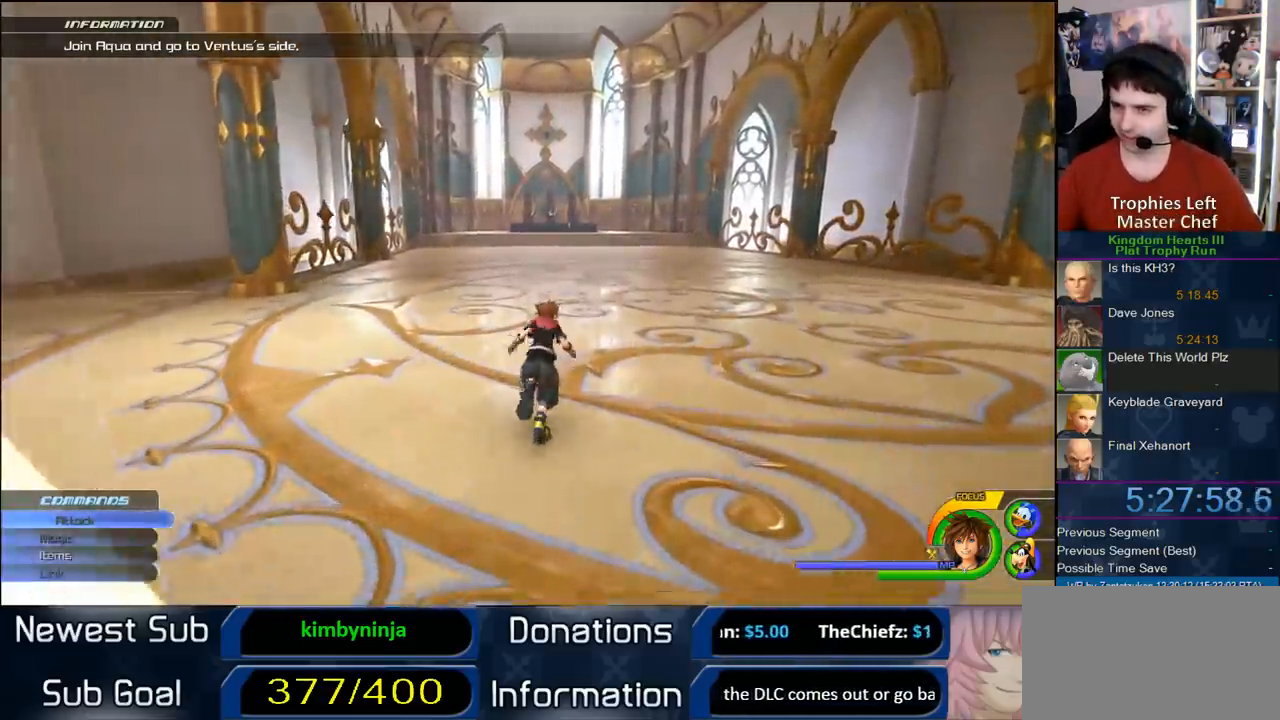
{"buttons": [], "left_stick": "up", "right_stick": "center", "button_events": []}
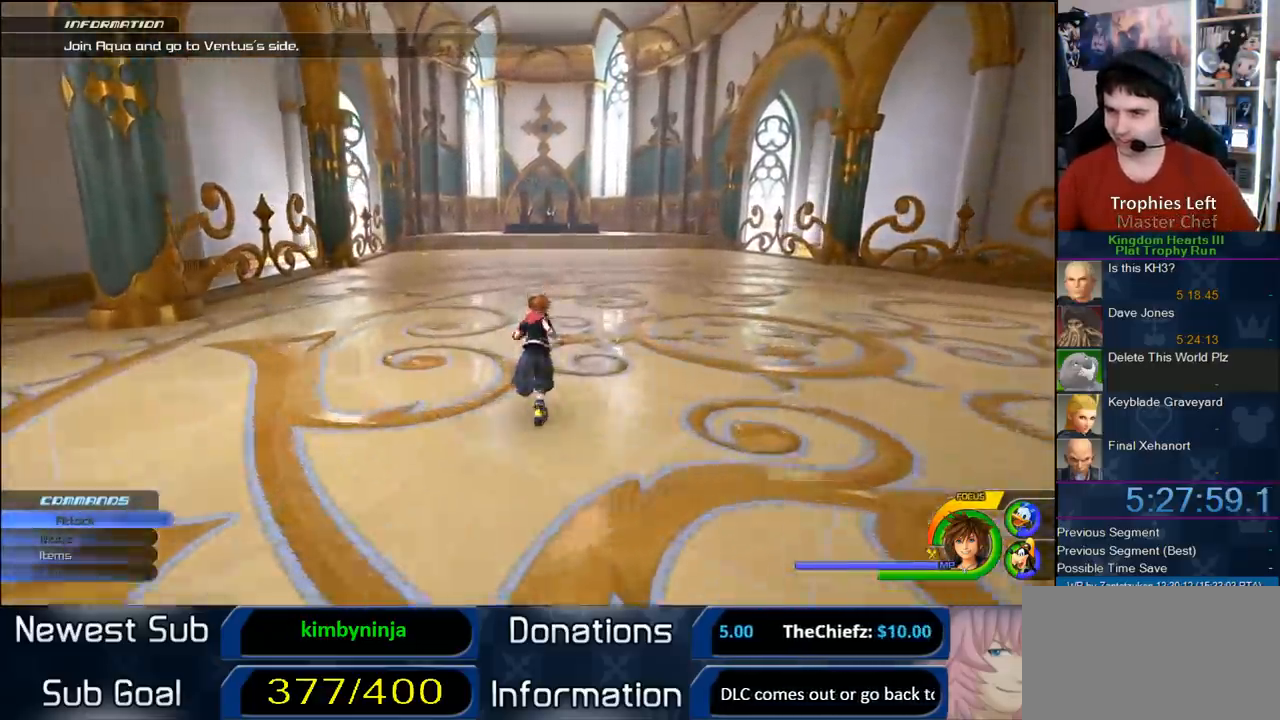
{"buttons": [], "left_stick": "up", "right_stick": "center", "button_events": []}
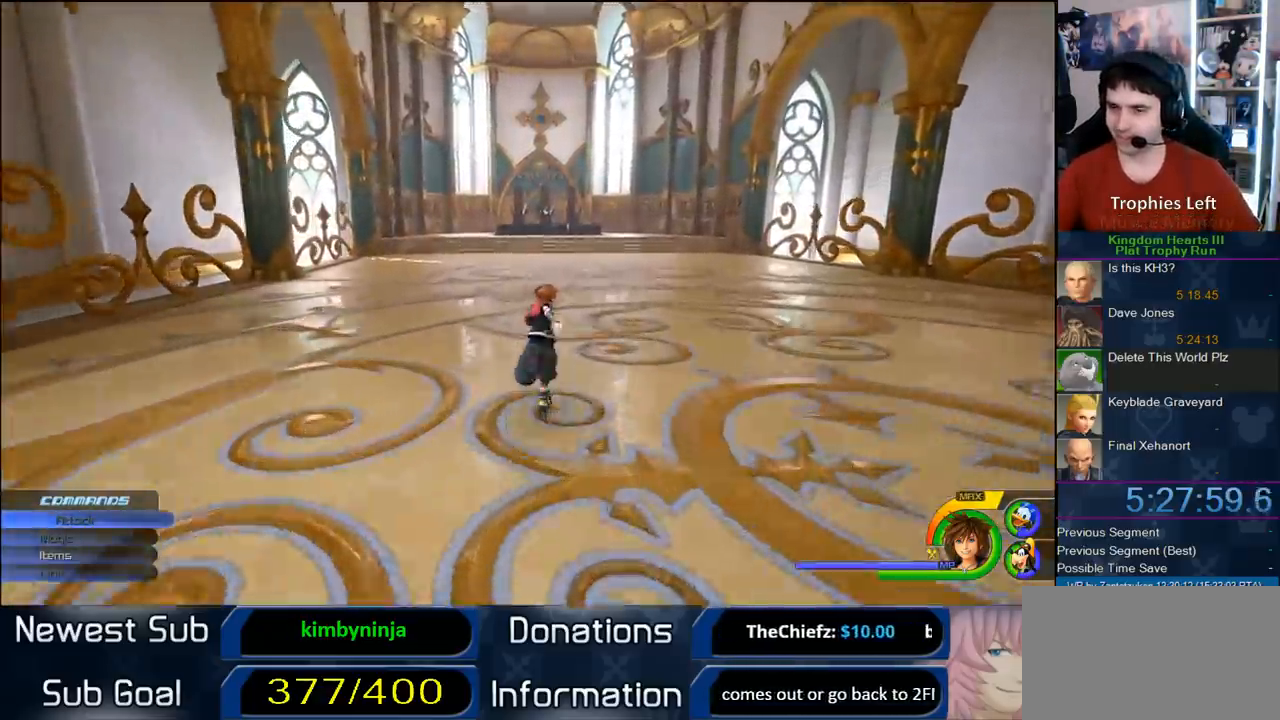
{"buttons": [], "left_stick": "up", "right_stick": "center", "button_events": []}
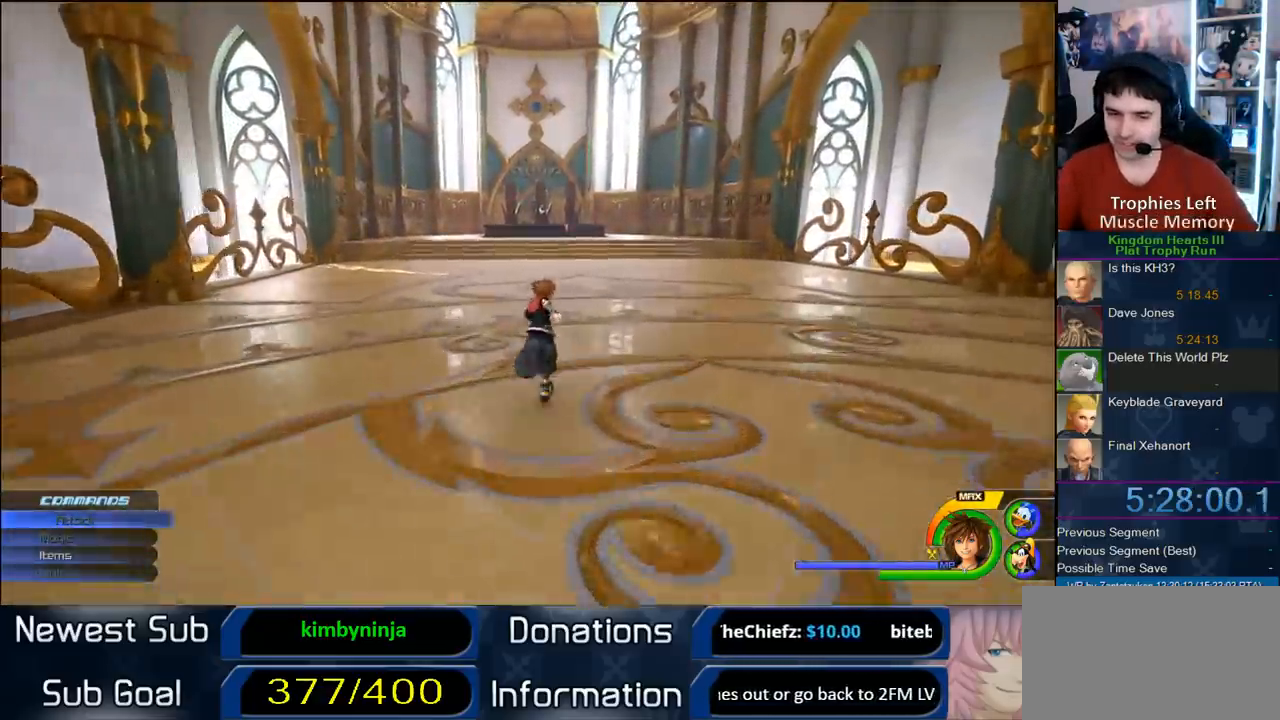
{"buttons": [], "left_stick": "up", "right_stick": "center", "button_events": []}
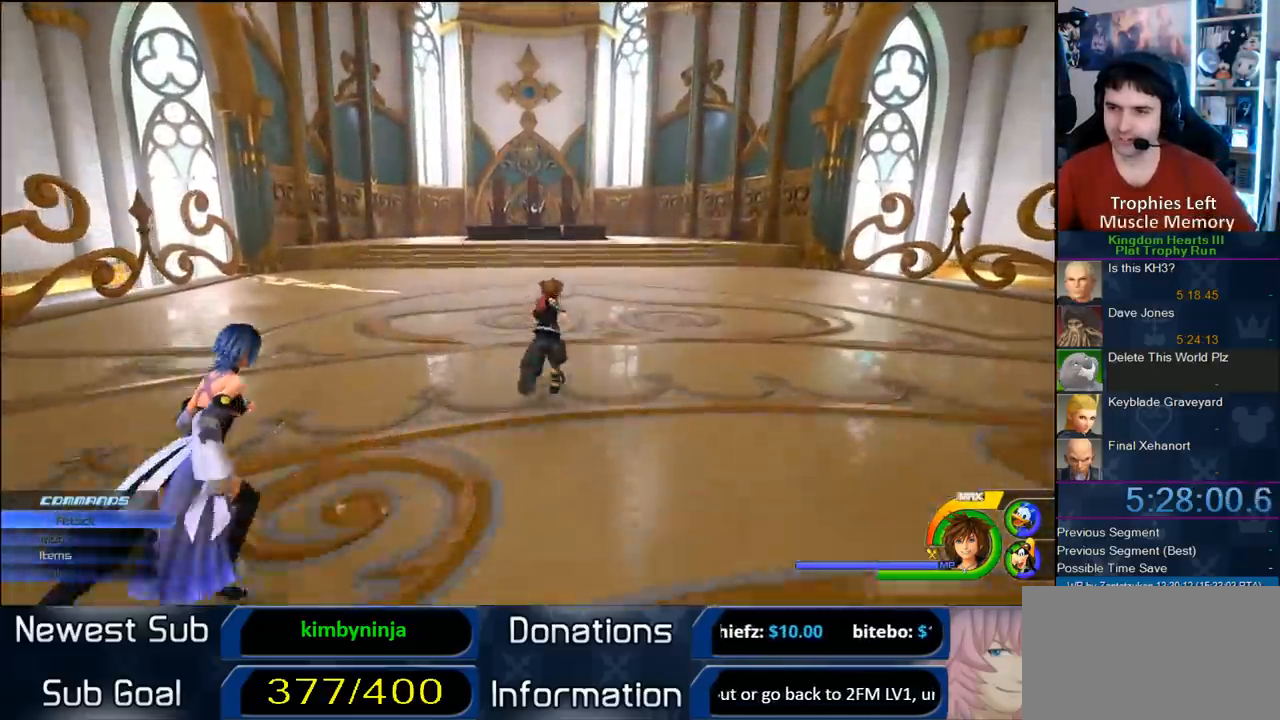
{"buttons": [], "left_stick": "up", "right_stick": "center", "button_events": []}
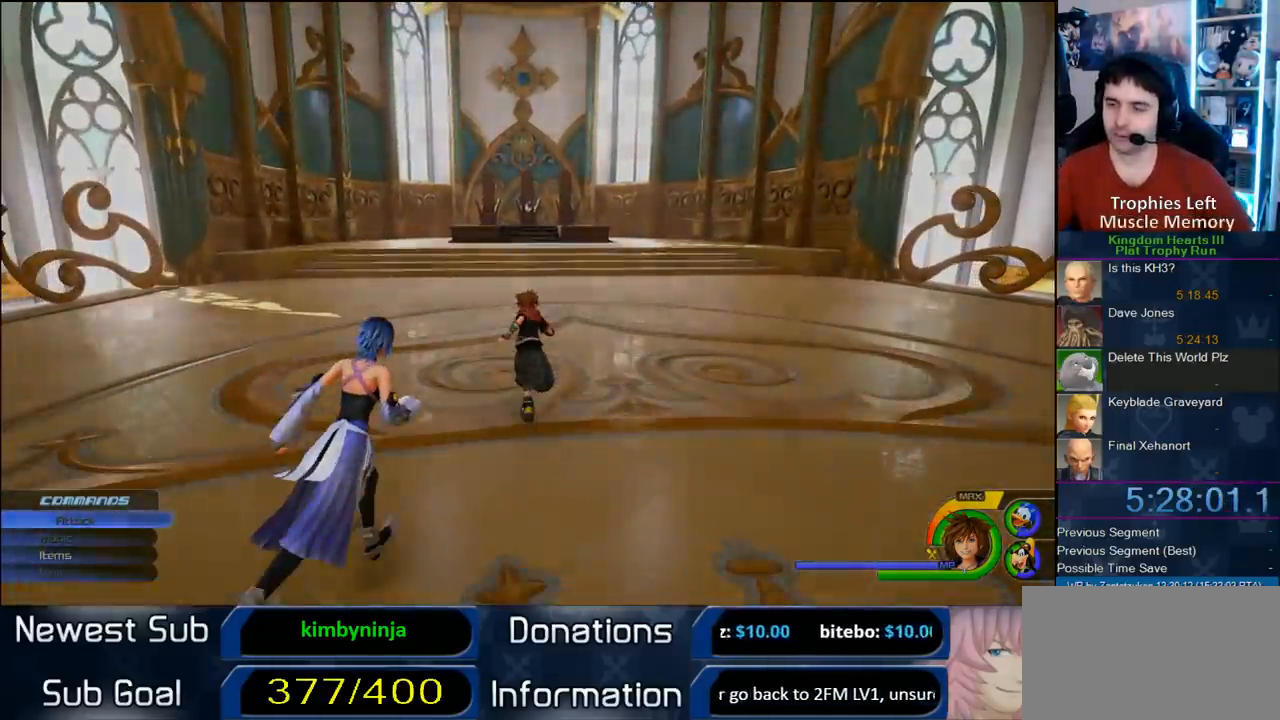
{"buttons": [], "left_stick": "up", "right_stick": "center", "button_events": []}
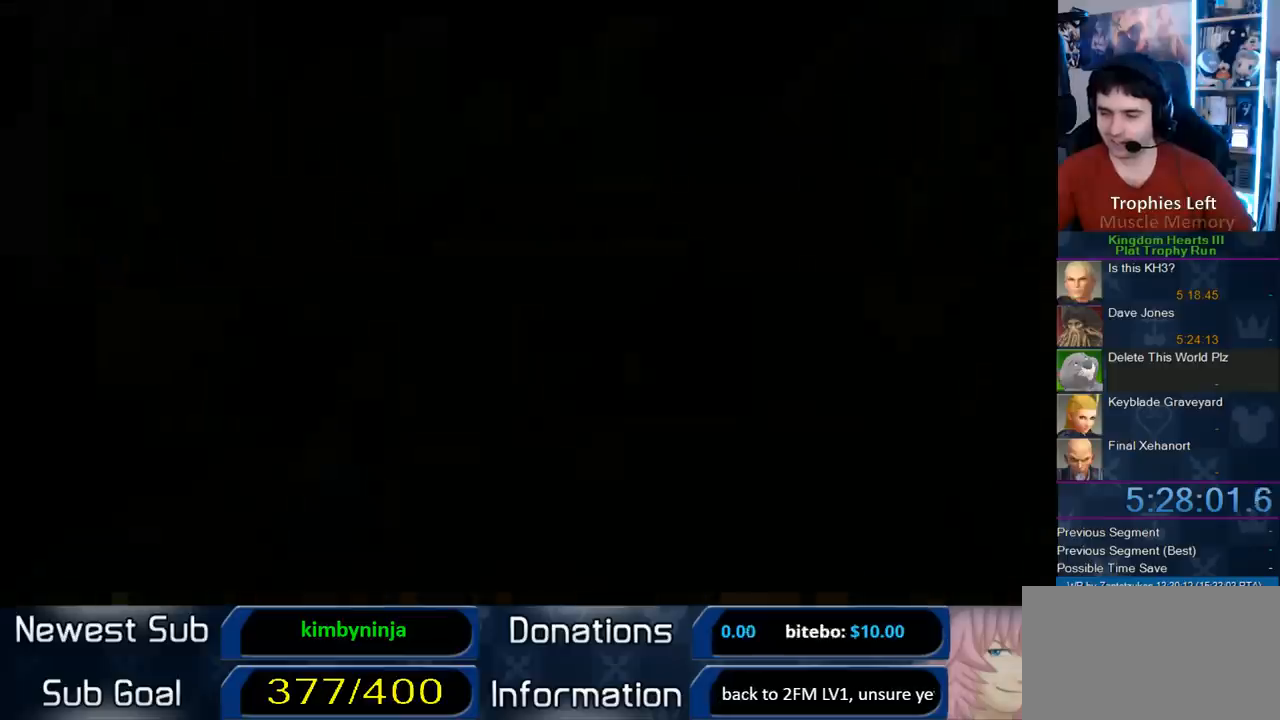
{"buttons": [], "left_stick": "center", "right_stick": "center", "button_events": []}
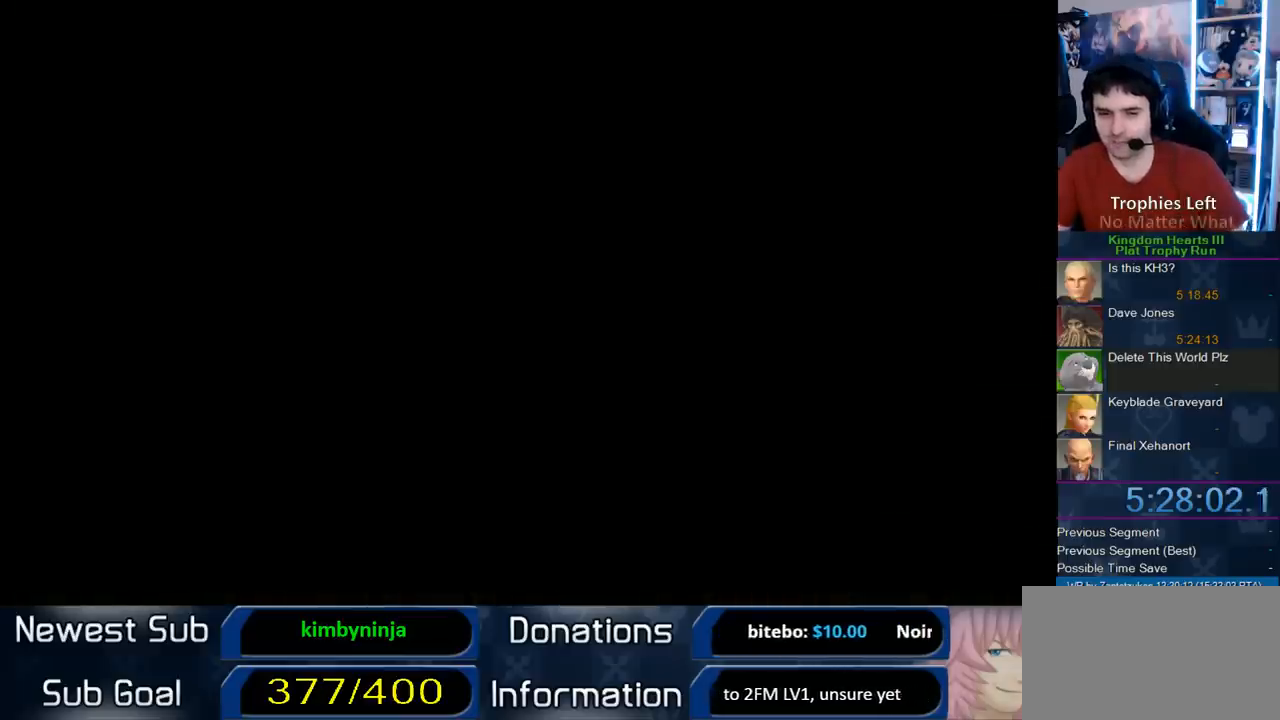
{"buttons": [], "left_stick": "center", "right_stick": "center", "button_events": []}
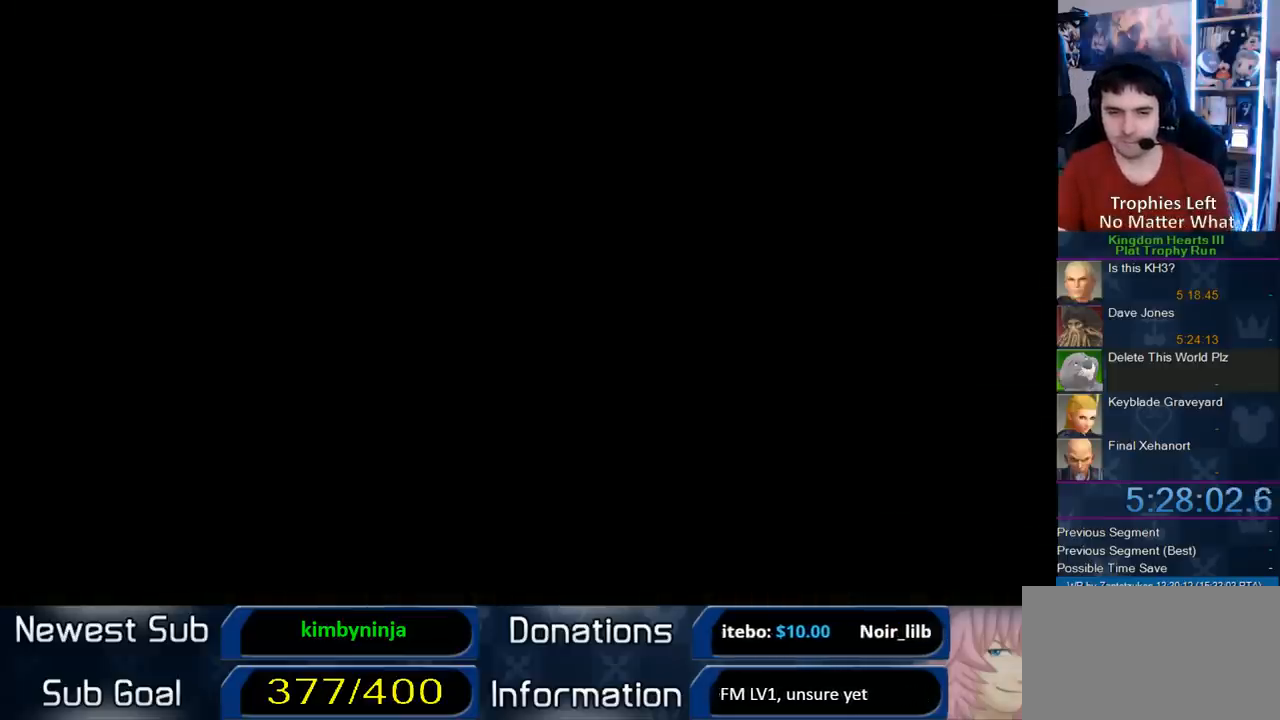
{"buttons": [], "left_stick": "center", "right_stick": "center", "button_events": []}
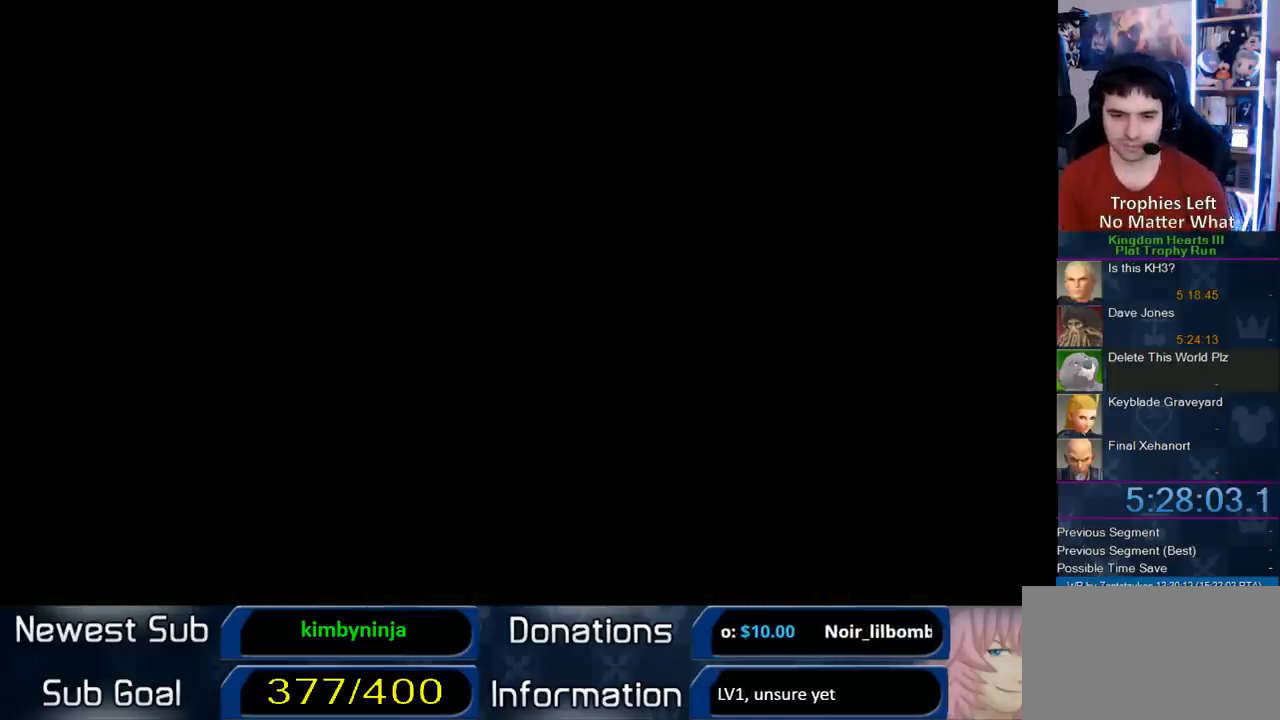
{"buttons": [], "left_stick": "center", "right_stick": "center", "button_events": []}
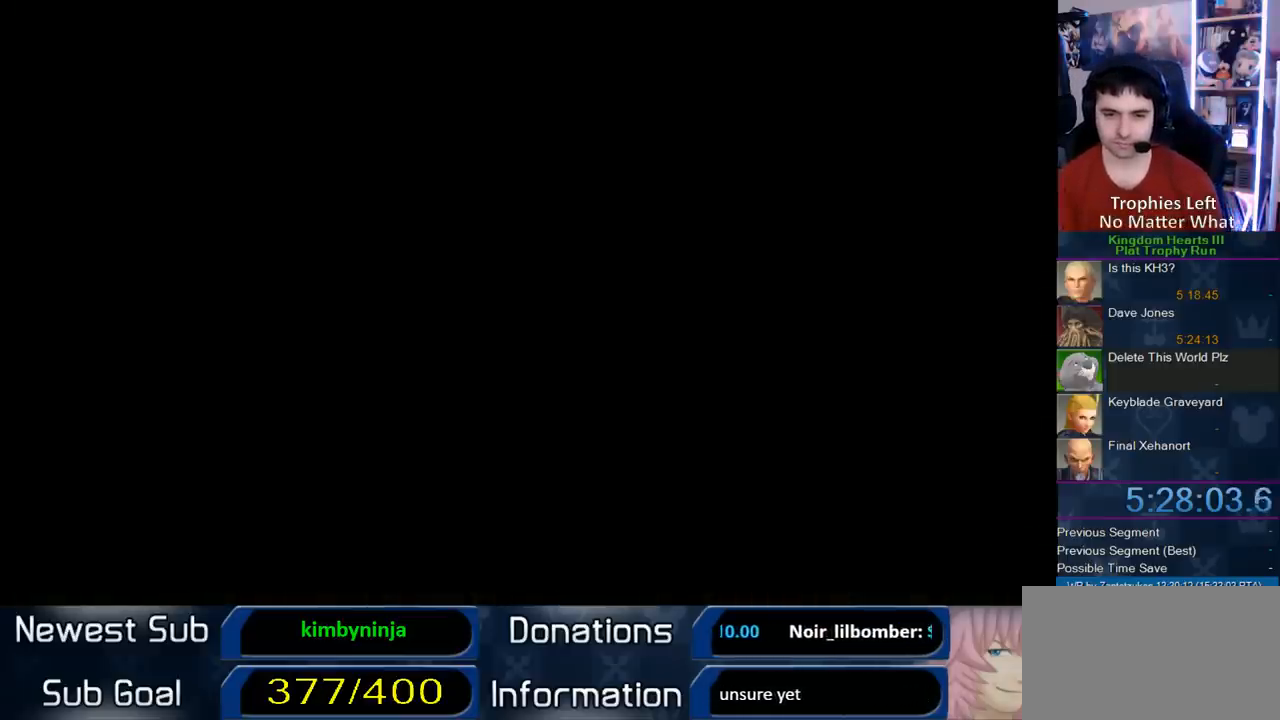
{"buttons": [], "left_stick": "center", "right_stick": "center", "button_events": []}
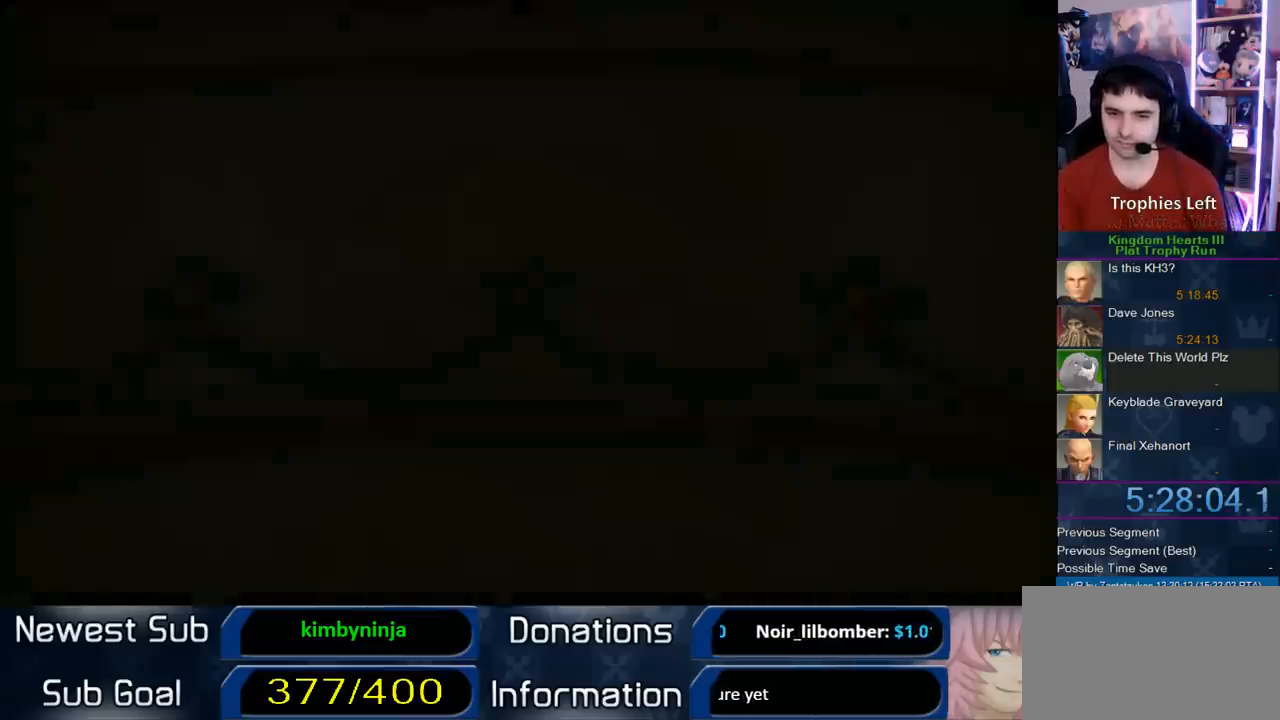
{"buttons": [], "left_stick": "center", "right_stick": "center", "button_events": []}
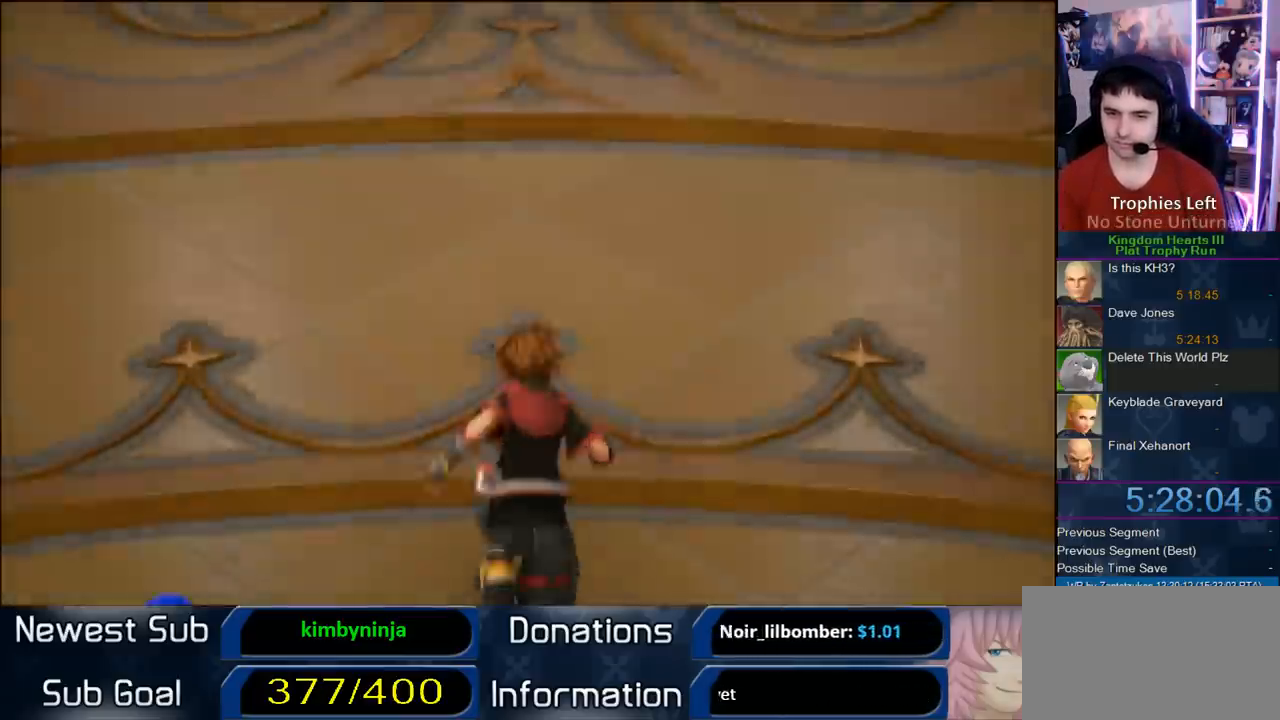
{"buttons": ["CROSS"], "left_stick": "center", "right_stick": "center", "button_events": [[133, "START", "down"], [250, "START", "up"], [283, "DPAD_DOWN", "down"], [350, "CIRCLE", "down"], [433, "CIRCLE", "up"], [433, "CROSS", "down"], [433, "DPAD_DOWN", "up"]]}
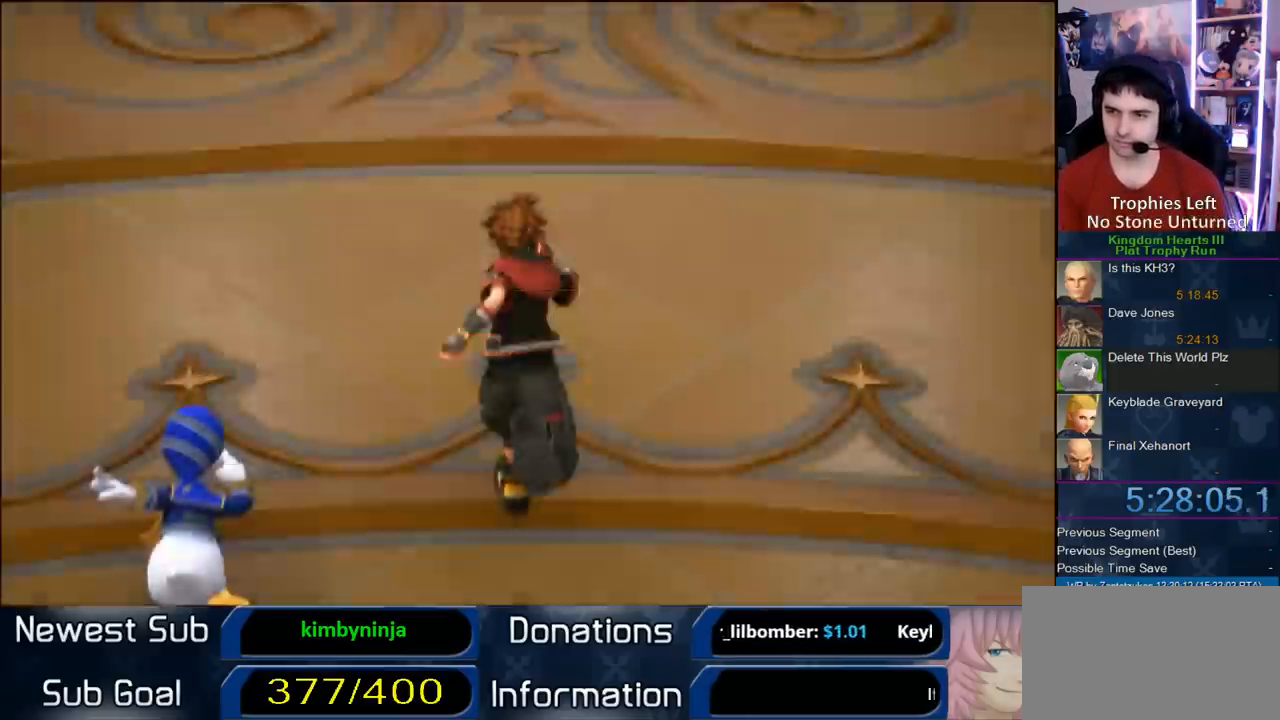
{"buttons": ["R1"], "left_stick": "up-left", "right_stick": "center", "button_events": [[17, "SQUARE", "down"], [117, "CROSS", "up"], [117, "SQUARE", "up"], [500, "R1", "down"]]}
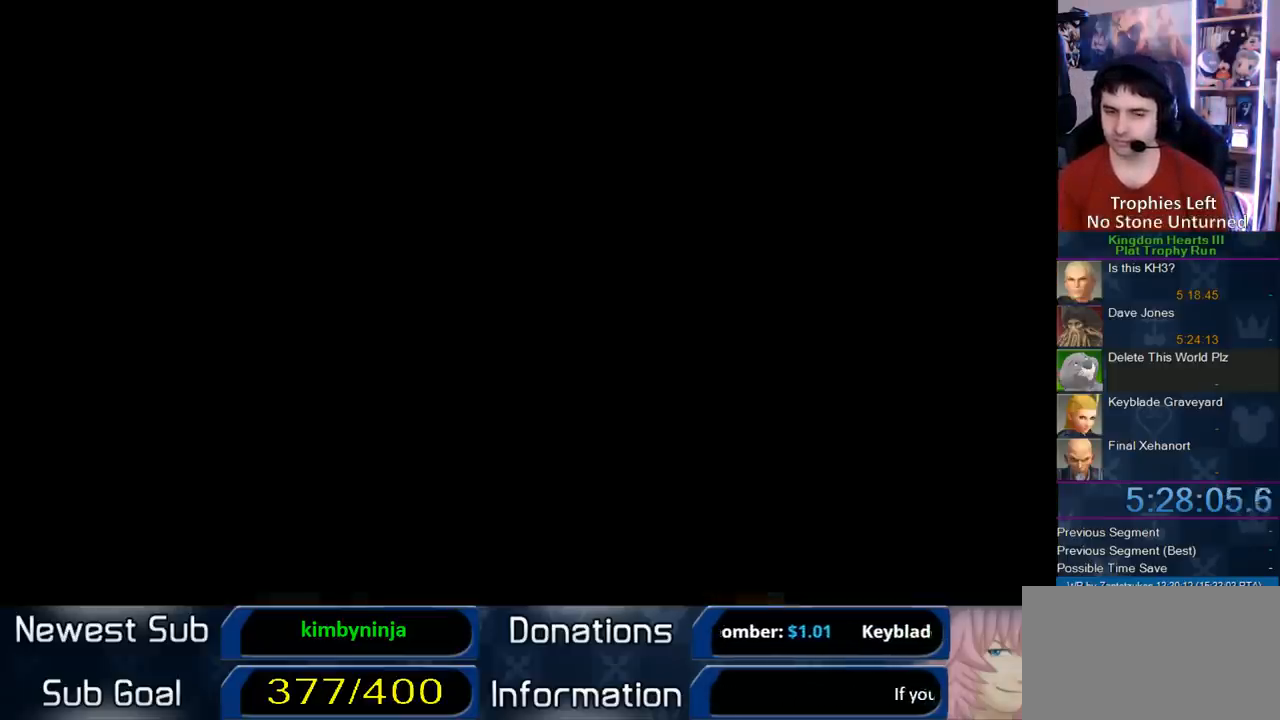
{"buttons": ["R1"], "left_stick": "up-left", "right_stick": "center", "button_events": [[183, "R1", "up"], [450, "R1", "down"]]}
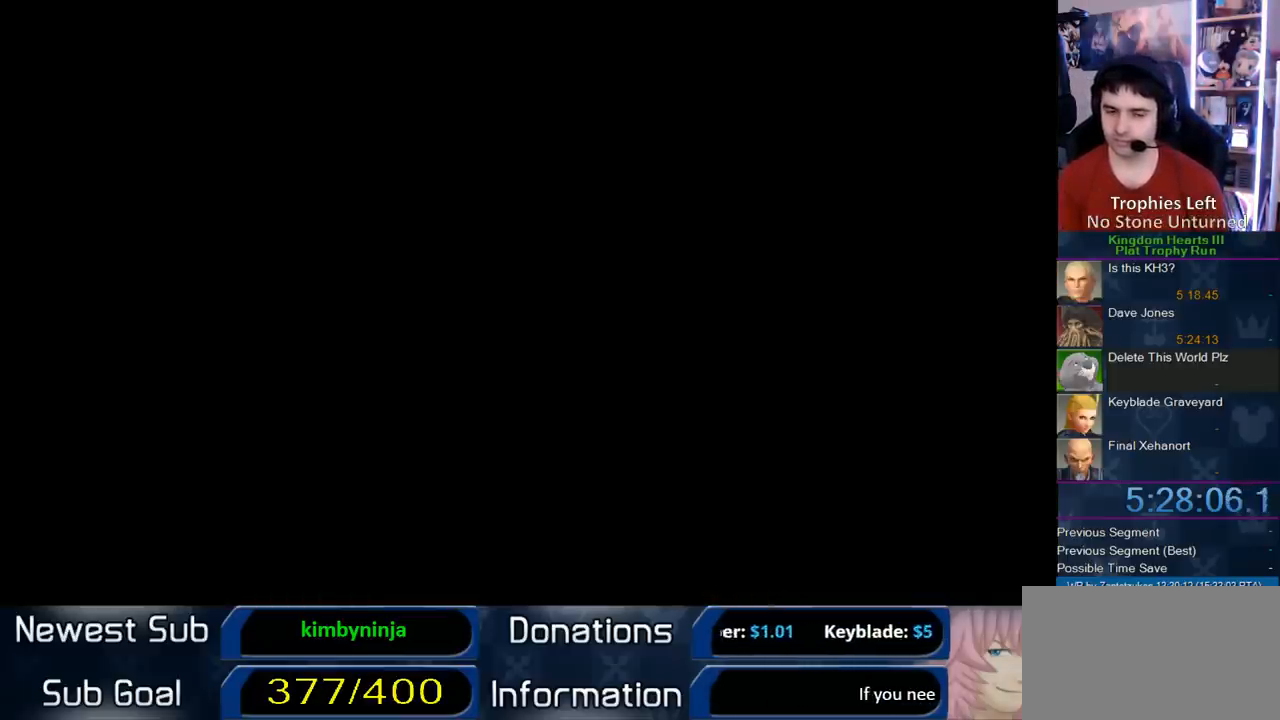
{"buttons": ["R1"], "left_stick": "up-left", "right_stick": "center", "button_events": [[67, "R1", "up"], [483, "R1", "down"]]}
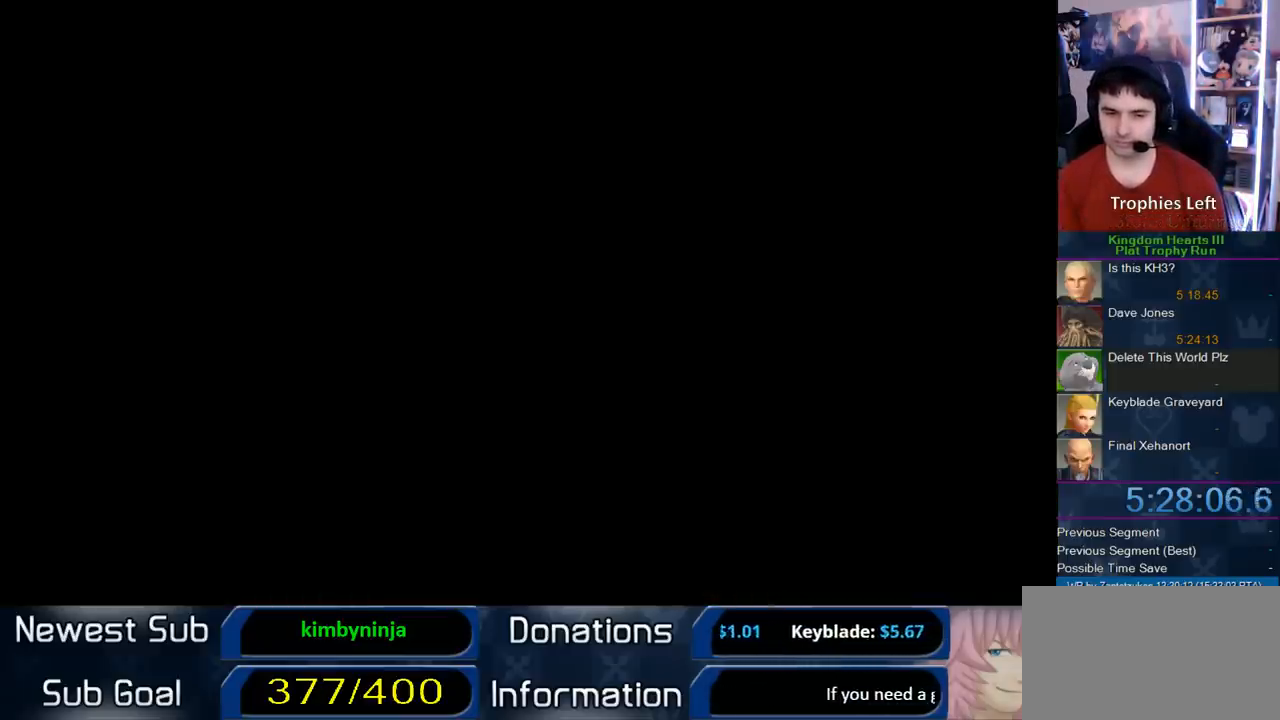
{"buttons": [], "left_stick": "up-left", "right_stick": "center", "button_events": [[183, "R1", "up"], [300, "R1", "down"], [467, "R1", "up"]]}
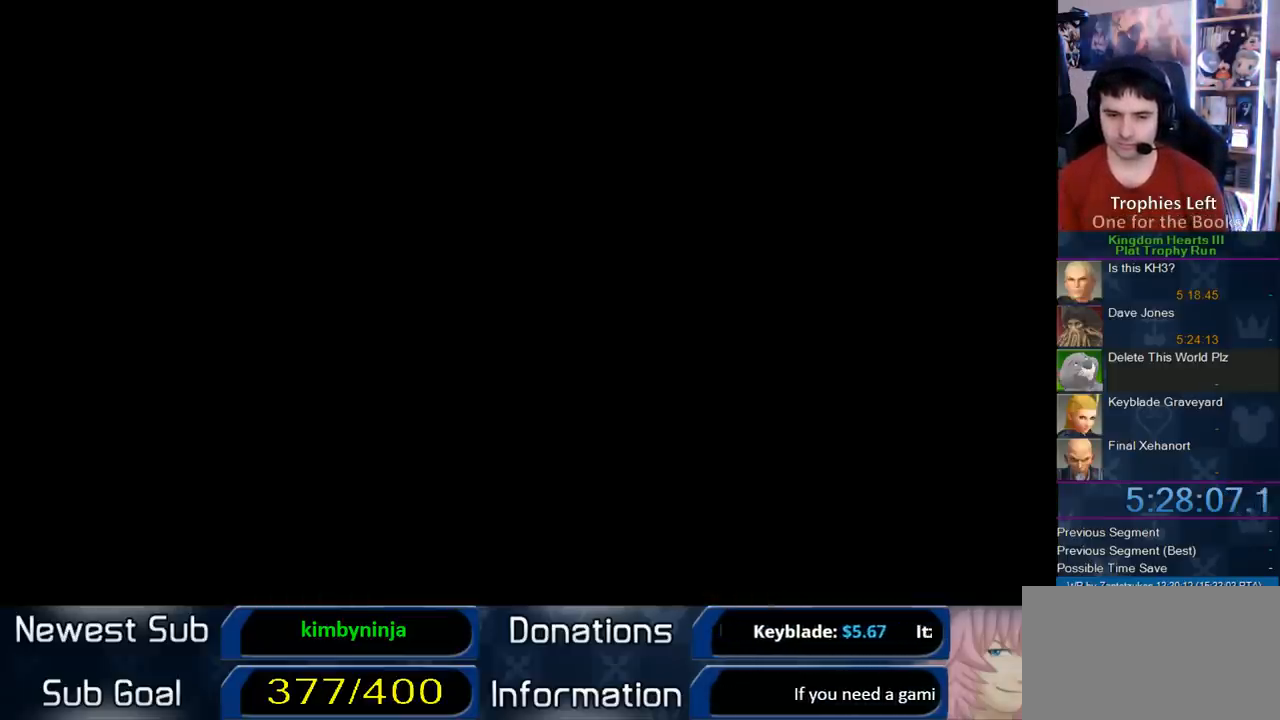
{"buttons": [], "left_stick": "up-left", "right_stick": "center", "button_events": [[117, "R1", "down"], [250, "R1", "up"], [383, "R1", "down"], [483, "R1", "up"]]}
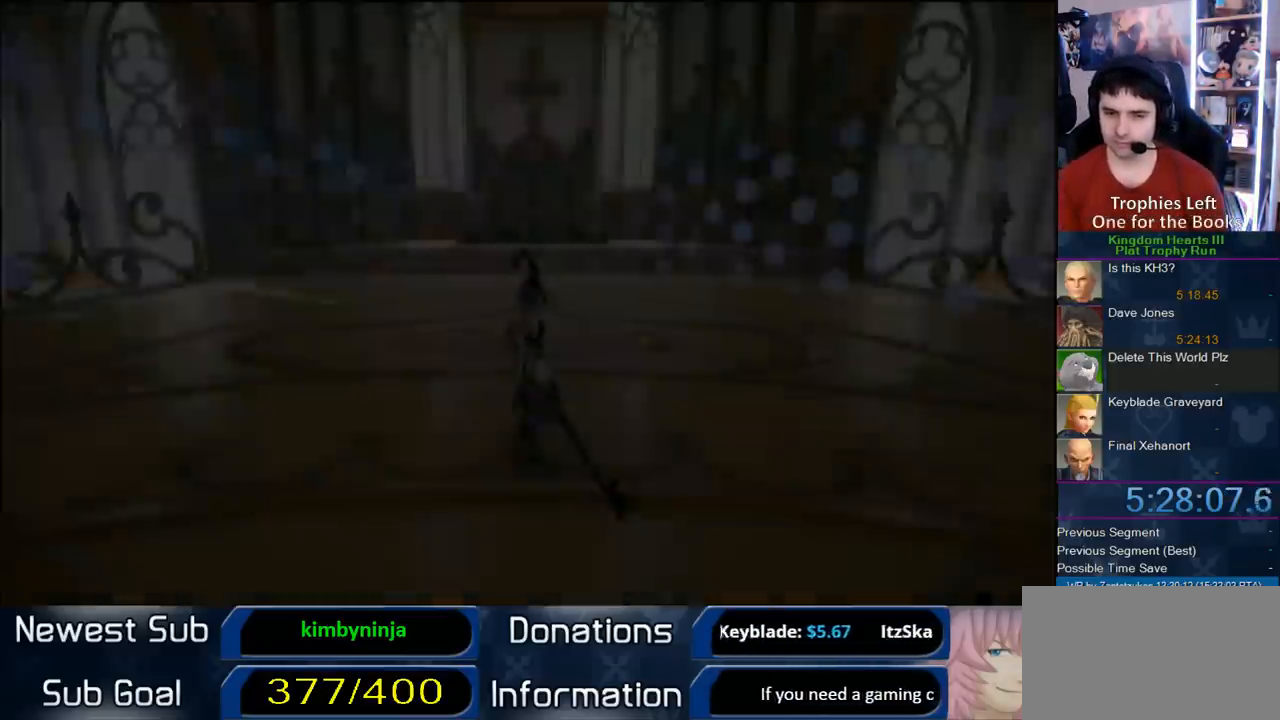
{"buttons": [], "left_stick": "up", "right_stick": "center", "button_events": [[67, "R1", "down"], [233, "R1", "up"]]}
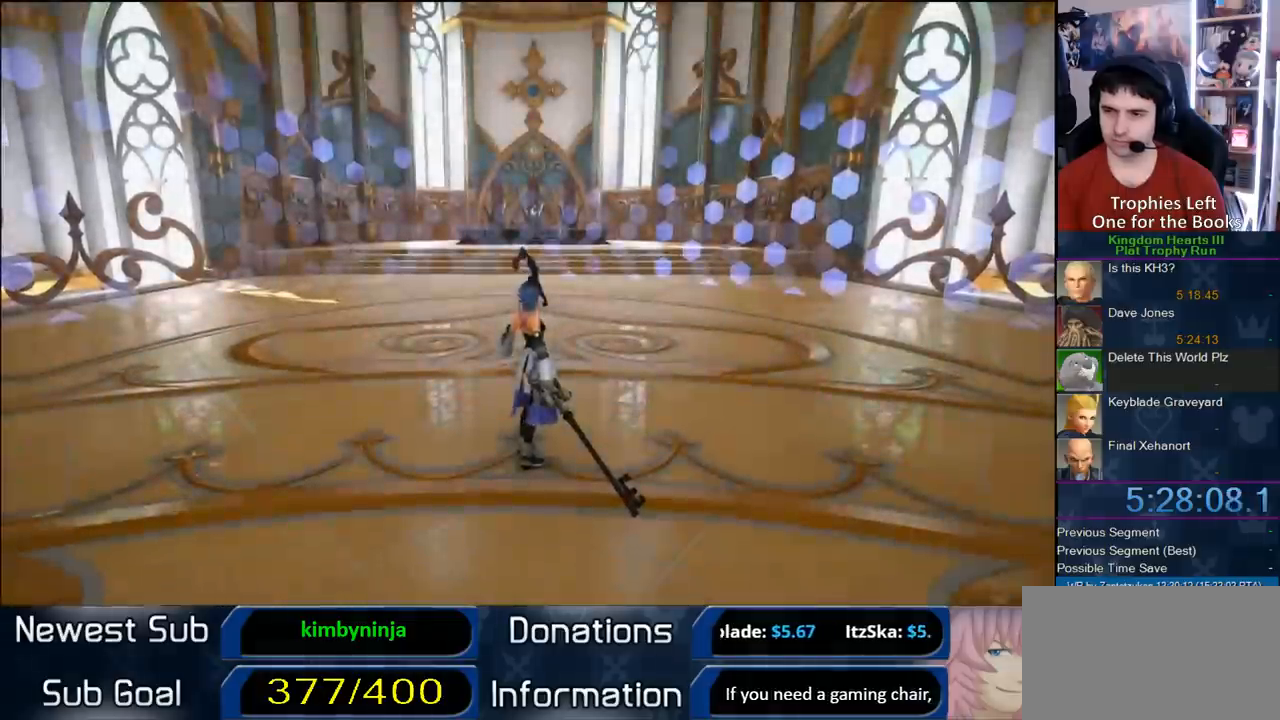
{"buttons": [], "left_stick": "up-left", "right_stick": "center", "button_events": [[167, "R1", "down"], [283, "R1", "up"]]}
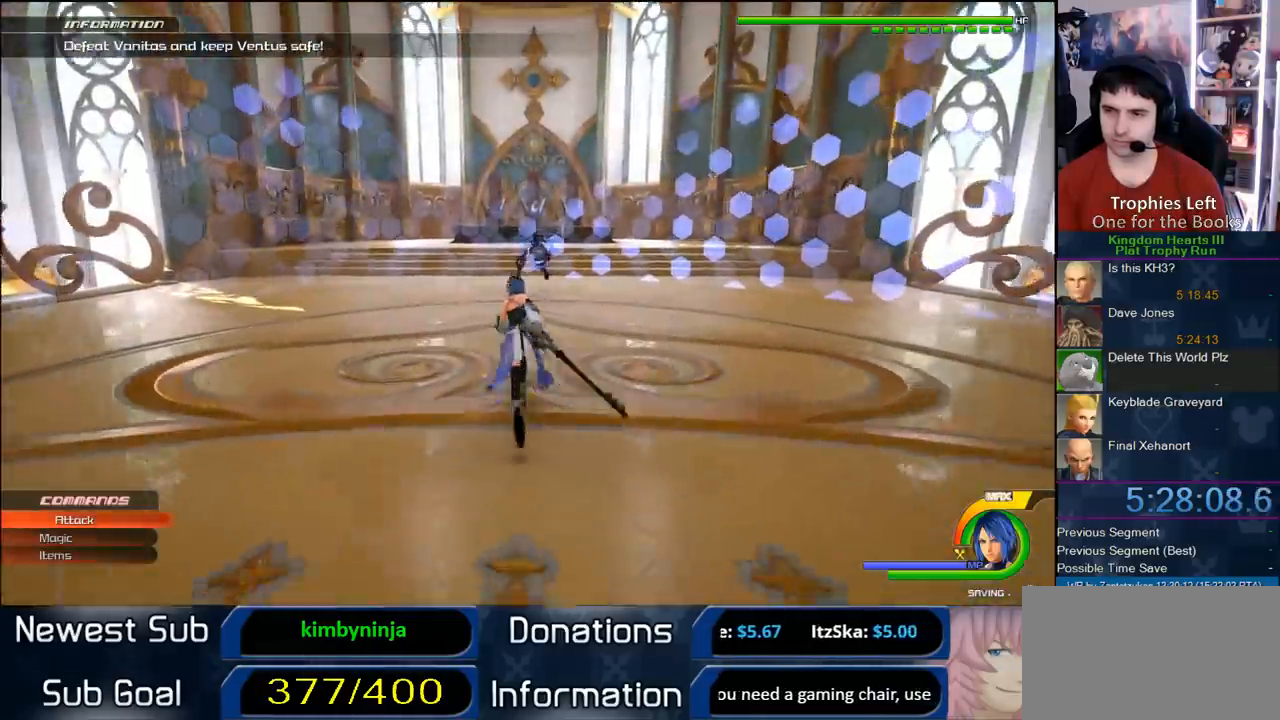
{"buttons": [], "left_stick": "up-left", "right_stick": "center", "button_events": []}
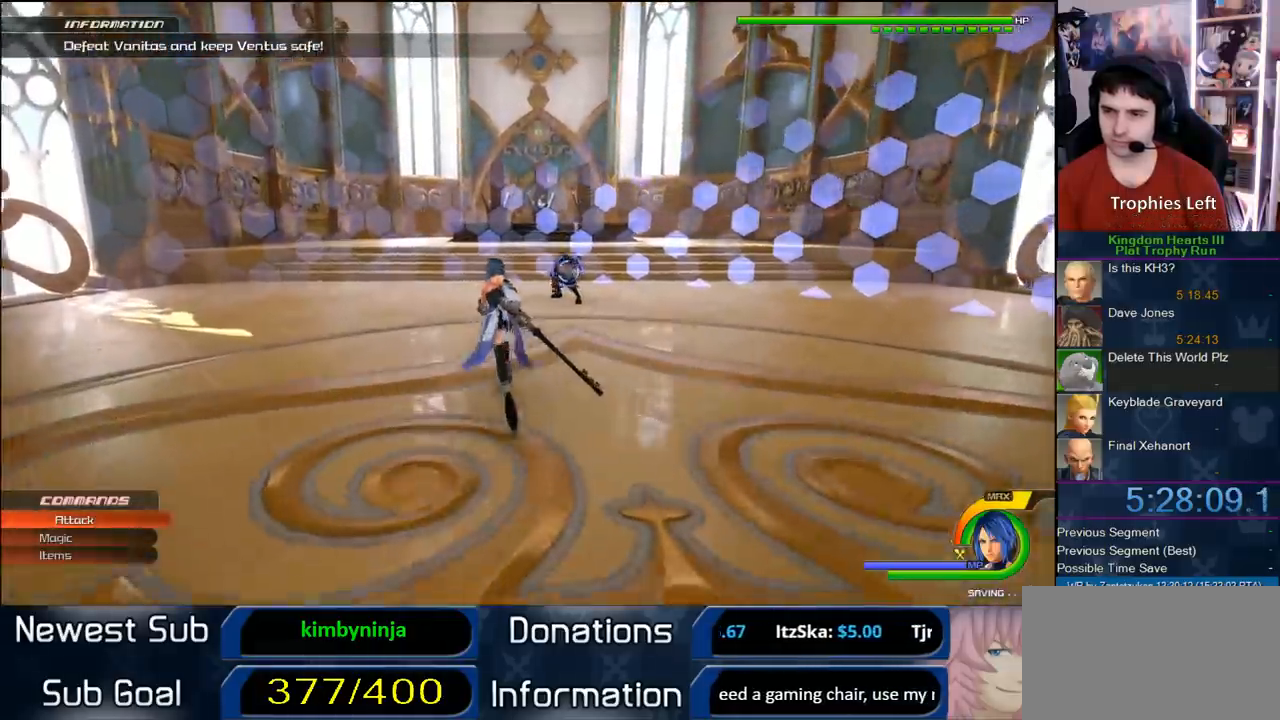
{"buttons": [], "left_stick": "up", "right_stick": "center", "button_events": []}
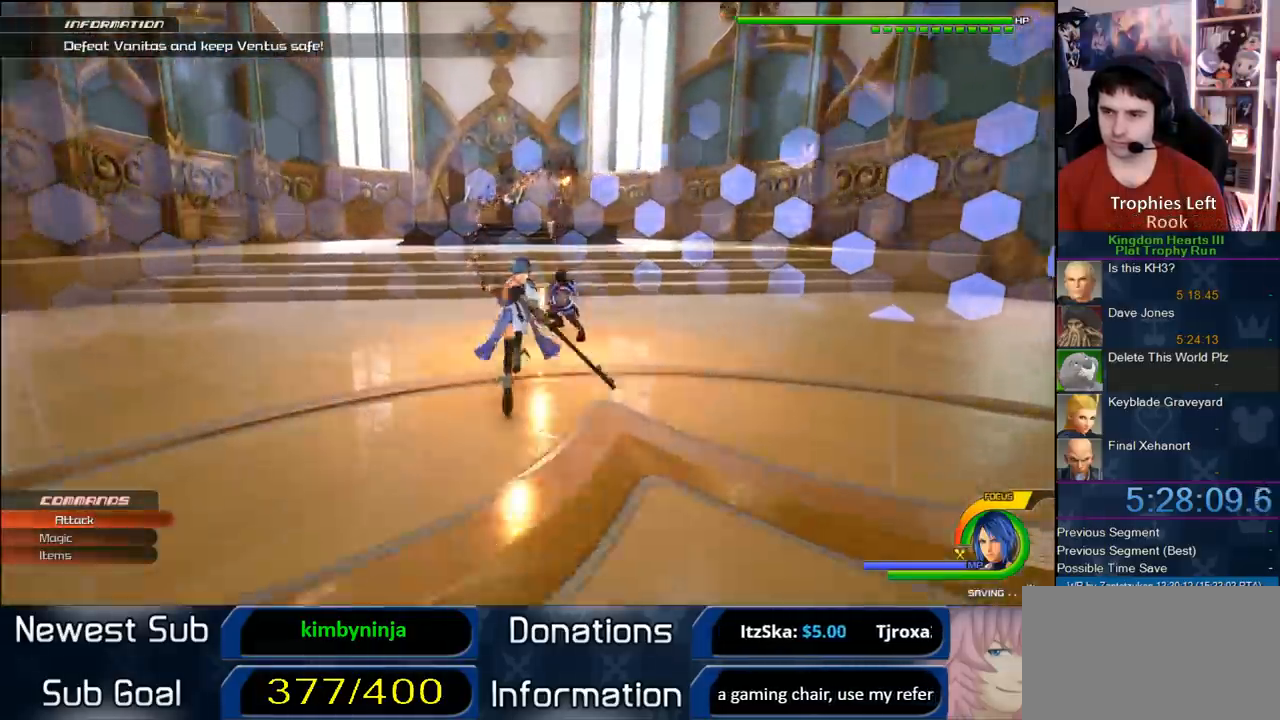
{"buttons": [], "left_stick": "center", "right_stick": "center", "button_events": [[67, "SQUARE", "down"], [133, "SQUARE", "up"], [250, "CIRCLE", "down"], [367, "CIRCLE", "up"]]}
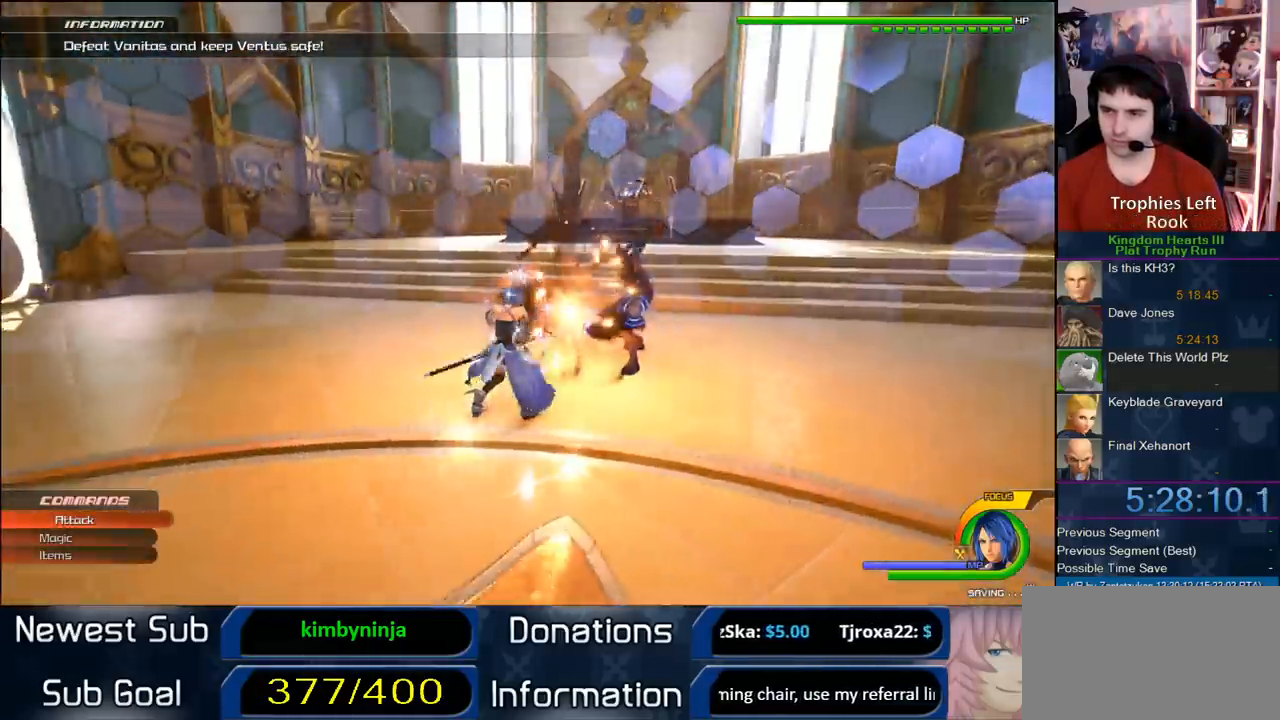
{"buttons": [], "left_stick": "center", "right_stick": "center", "button_events": []}